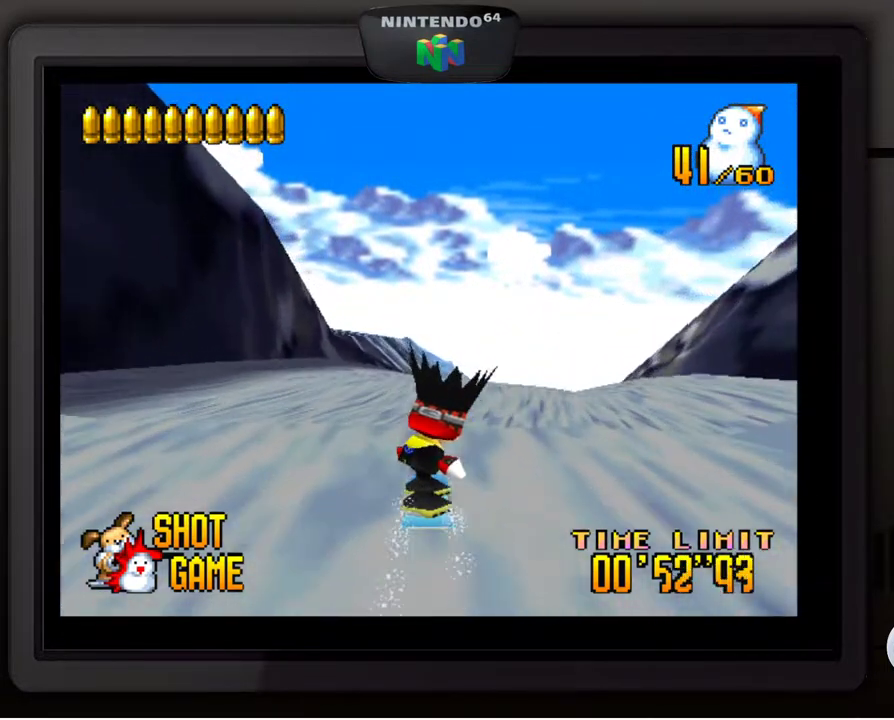
Gameplay with a controller (Nintendo layout); each line is a JSON object with the inputs held at the frame after it. "events" lists button and stick changes between this image and that frame as [ms after this image, input, new state], when the widget could be followed in between. Not read: L3 R3.
{"buttons": [], "left_stick": "center", "events": [[300, "left_stick", "right"], [450, "left_stick", "center"]]}
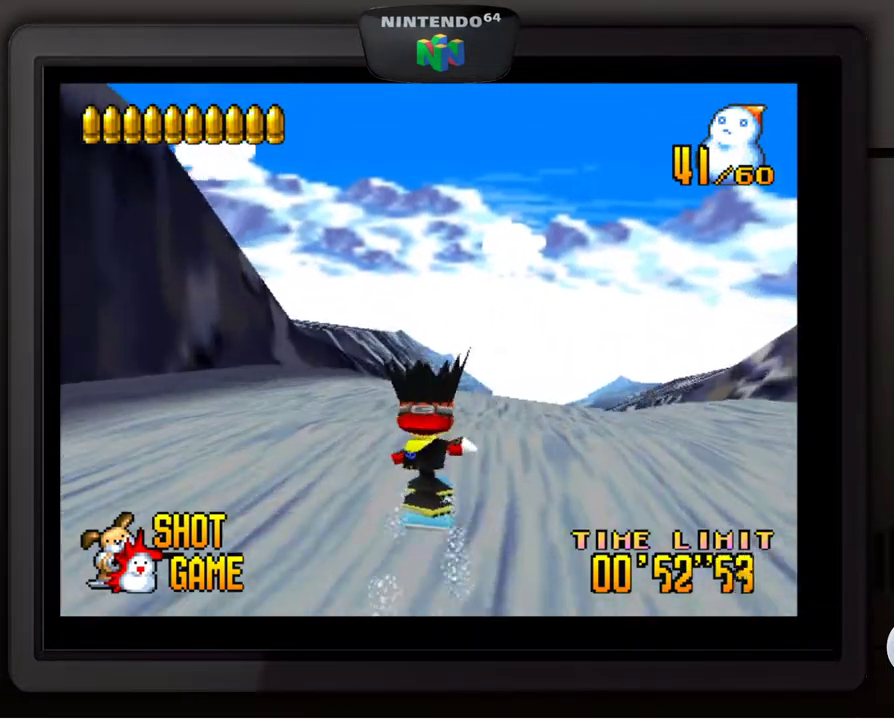
{"buttons": [], "left_stick": "center", "events": [[67, "left_stick", "right"], [167, "left_stick", "center"], [300, "left_stick", "right"], [433, "left_stick", "center"]]}
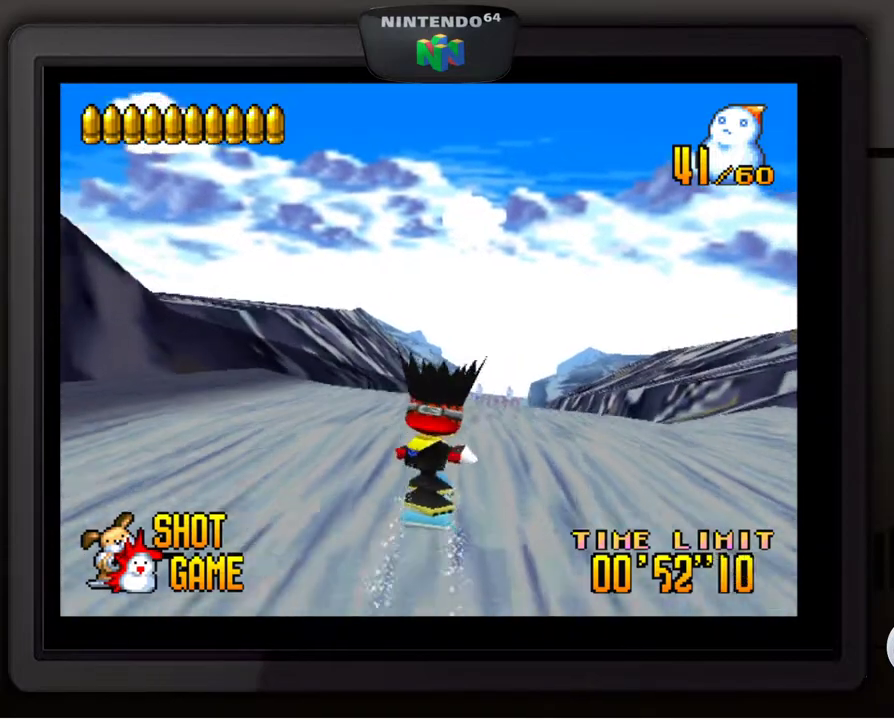
{"buttons": ["Z"], "left_stick": "center", "events": [[50, "left_stick", "right"], [150, "left_stick", "center"], [400, "Z", "down"]]}
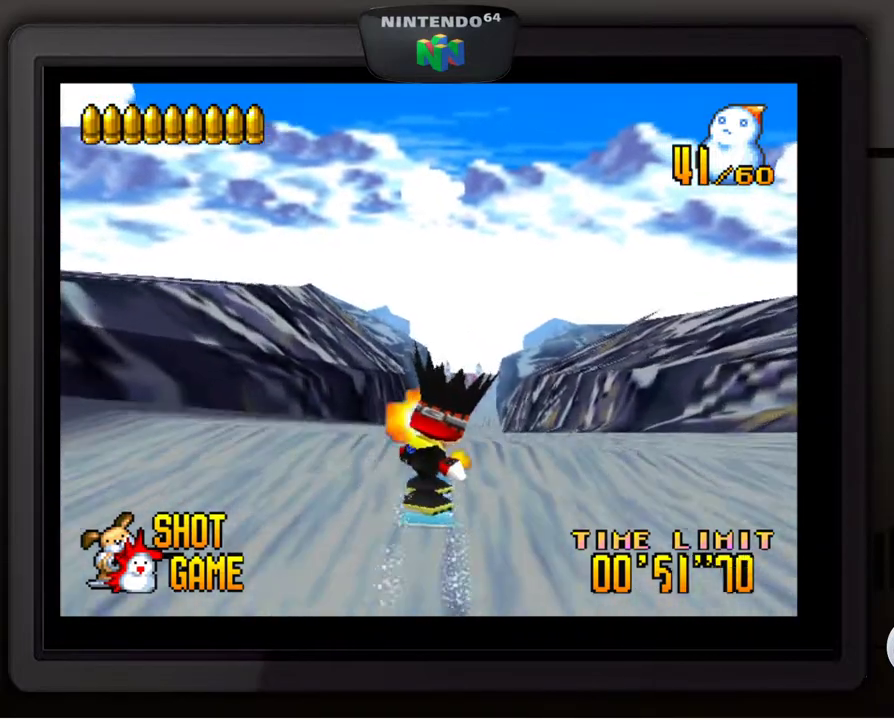
{"buttons": [], "left_stick": "center", "events": [[50, "Z", "up"], [117, "Z", "down"], [150, "left_stick", "right"], [200, "Z", "up"], [350, "Z", "down"], [383, "left_stick", "center"], [467, "Z", "up"]]}
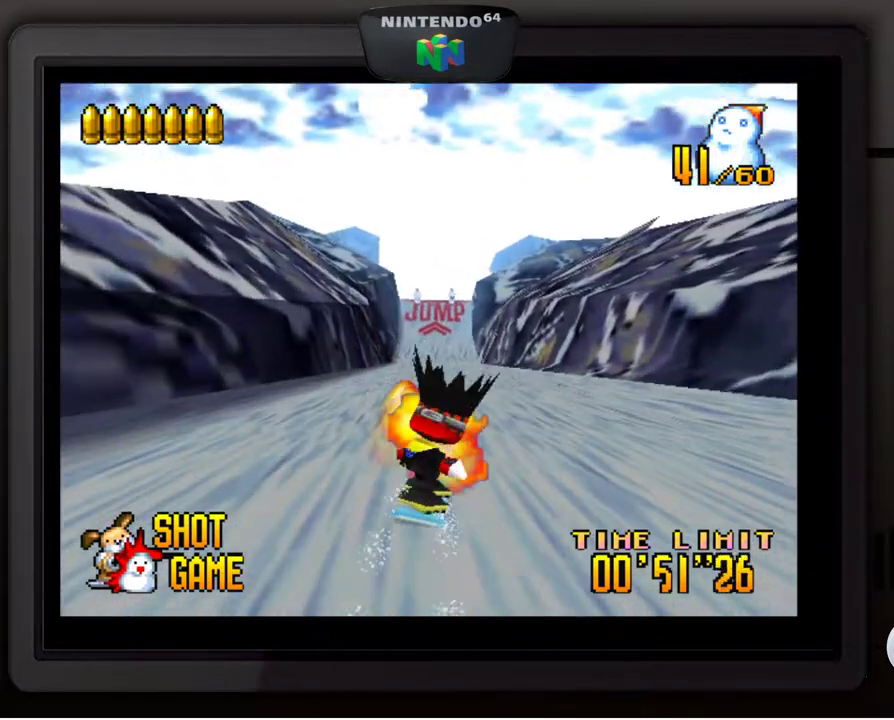
{"buttons": ["Z"], "left_stick": "left", "events": [[17, "Z", "down"], [33, "left_stick", "right"], [117, "Z", "up"], [117, "left_stick", "center"], [167, "Z", "down"], [283, "Z", "up"], [383, "left_stick", "left"], [467, "Z", "down"]]}
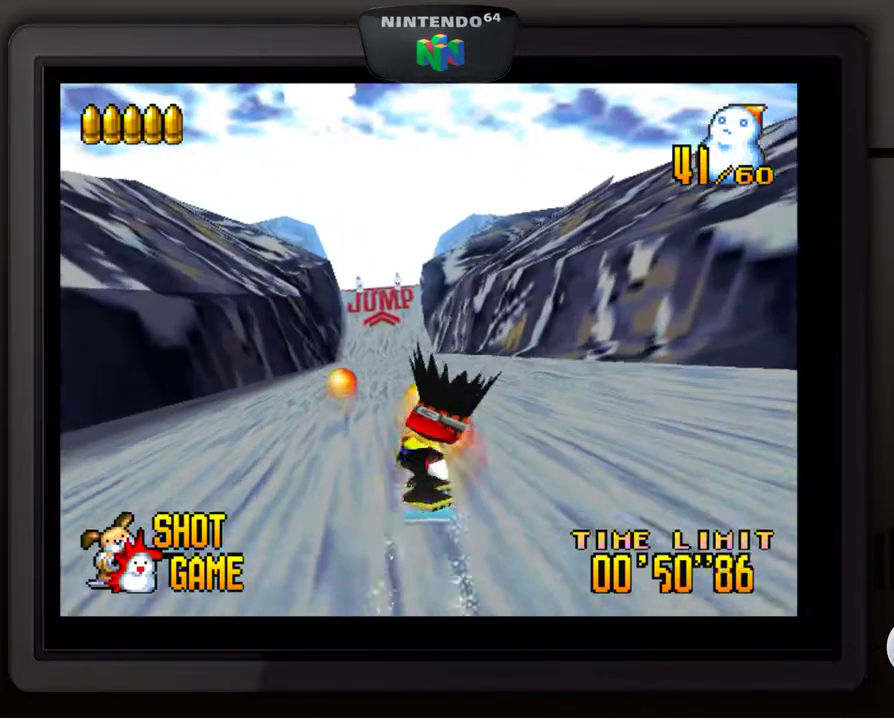
{"buttons": ["Z"], "left_stick": "left", "events": [[67, "Z", "up"], [67, "left_stick", "center"], [150, "left_stick", "left"], [167, "Z", "down"], [250, "Z", "up"], [250, "left_stick", "center"], [317, "Z", "down"], [317, "left_stick", "left"], [400, "left_stick", "center"], [417, "Z", "up"], [450, "left_stick", "left"], [483, "Z", "down"]]}
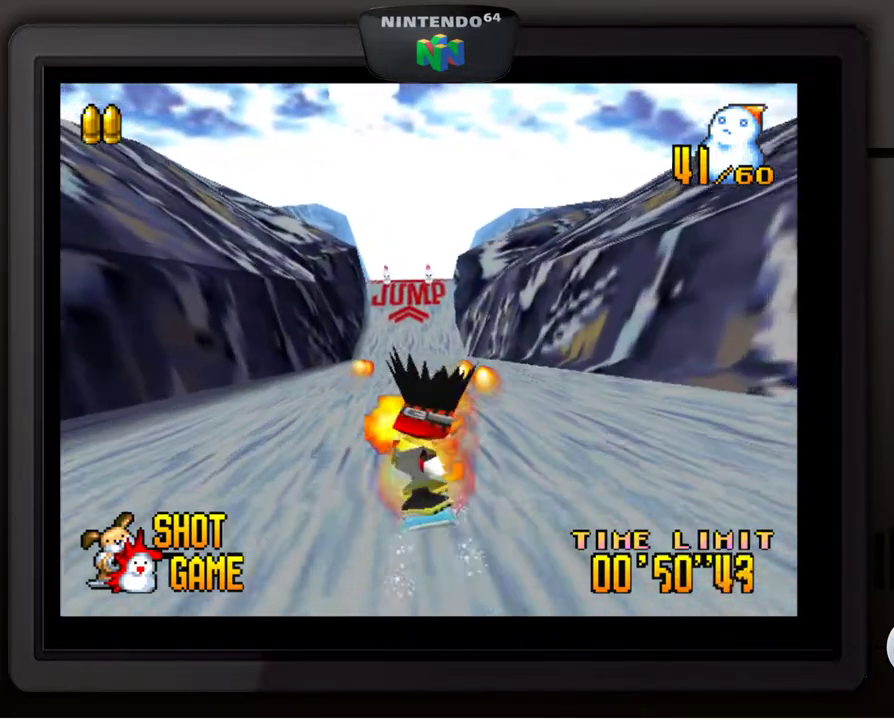
{"buttons": [], "left_stick": "right", "events": [[67, "Z", "up"], [67, "left_stick", "center"], [133, "Z", "down"], [133, "left_stick", "left"], [217, "left_stick", "center"], [233, "Z", "up"], [450, "left_stick", "right"]]}
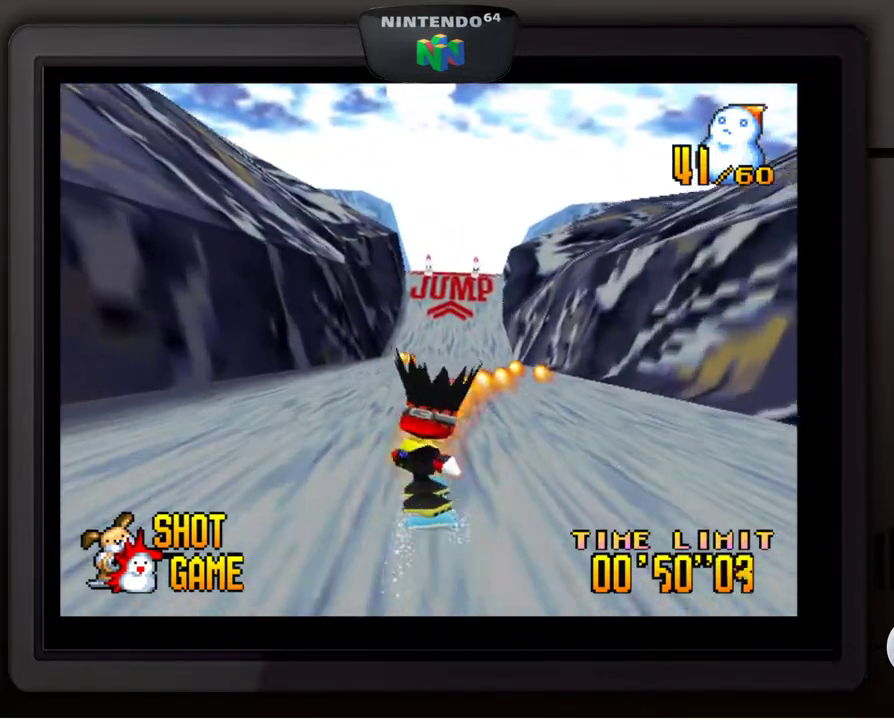
{"buttons": [], "left_stick": "center", "events": [[100, "left_stick", "center"]]}
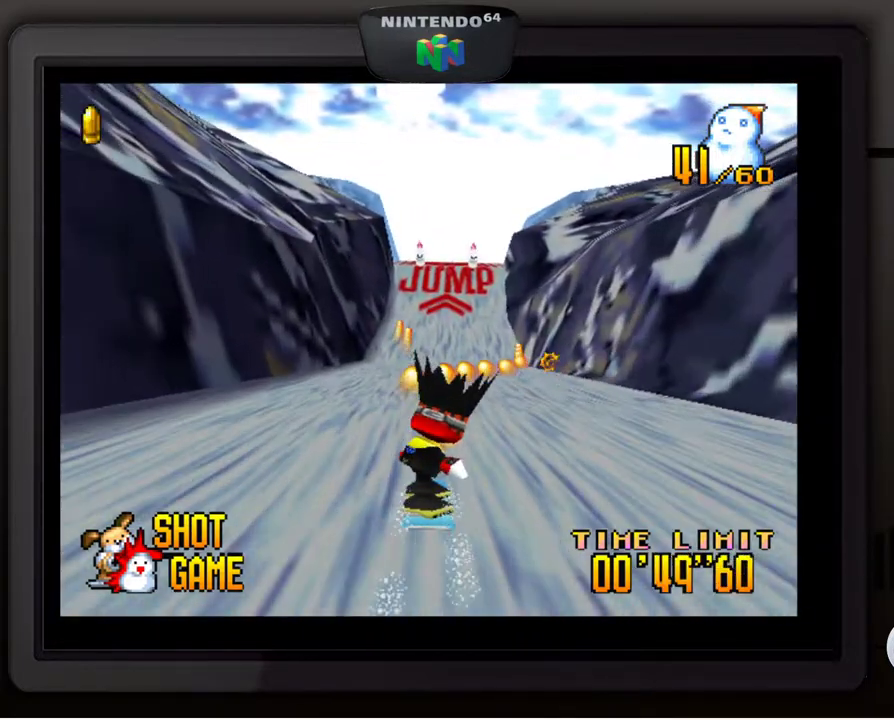
{"buttons": [], "left_stick": "center", "events": []}
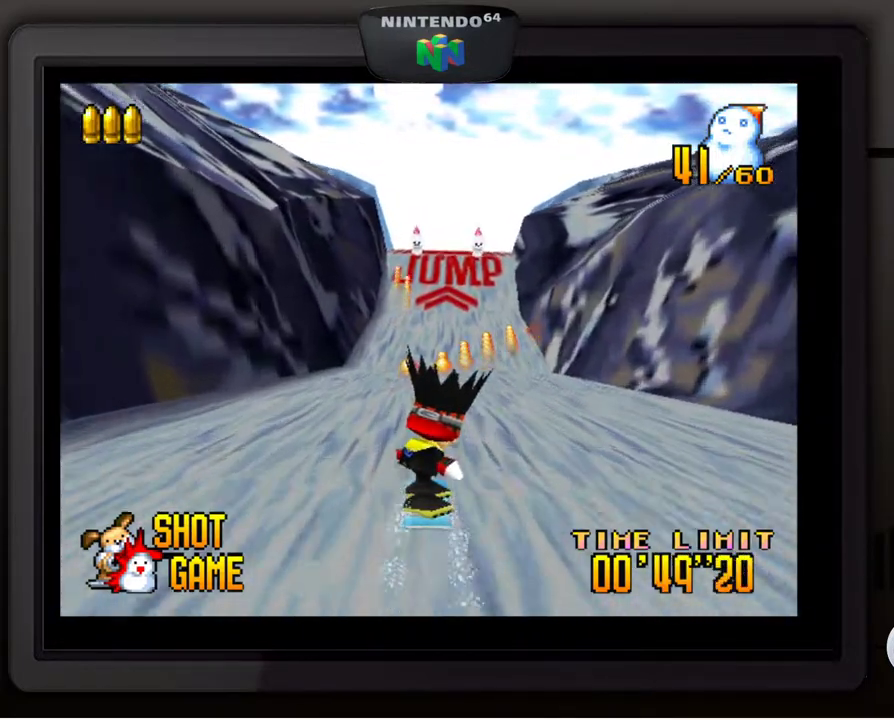
{"buttons": [], "left_stick": "center", "events": [[183, "left_stick", "right"], [300, "left_stick", "center"]]}
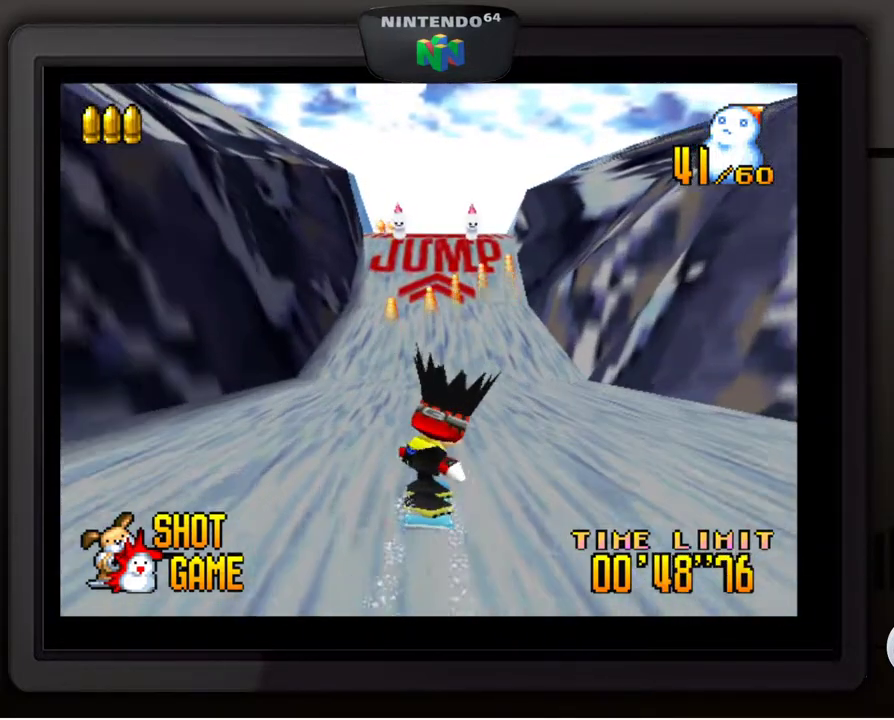
{"buttons": [], "left_stick": "center", "events": []}
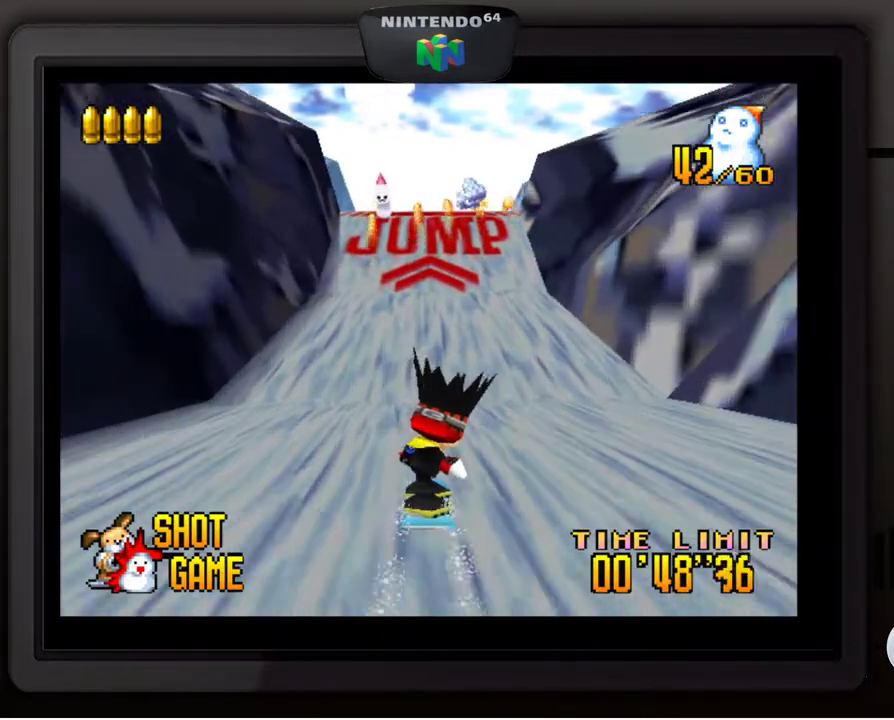
{"buttons": [], "left_stick": "left", "events": [[383, "left_stick", "left"]]}
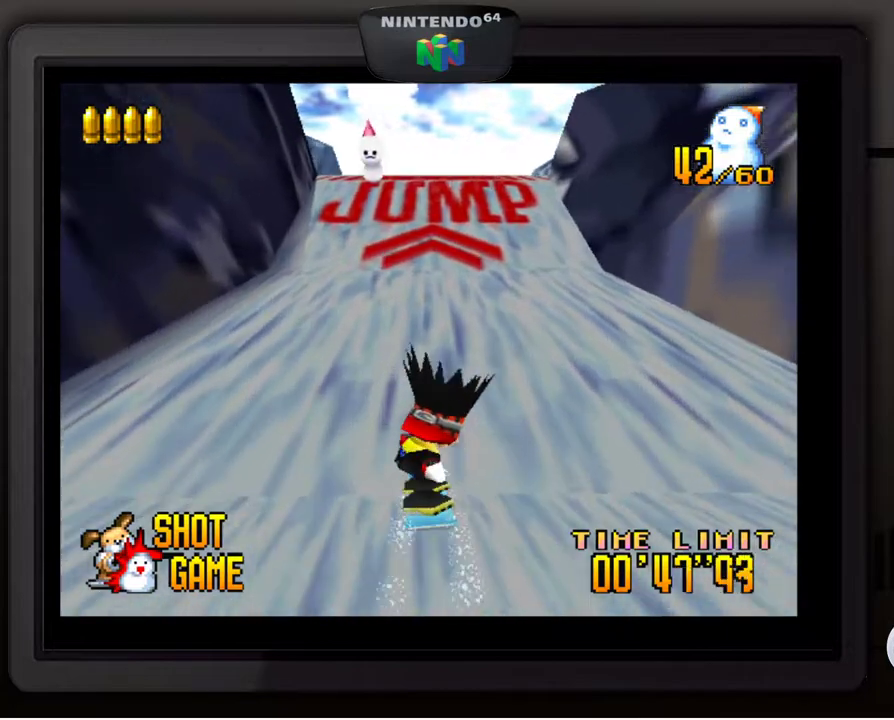
{"buttons": [], "left_stick": "center", "events": [[17, "left_stick", "center"], [267, "Z", "down"], [417, "Z", "up"]]}
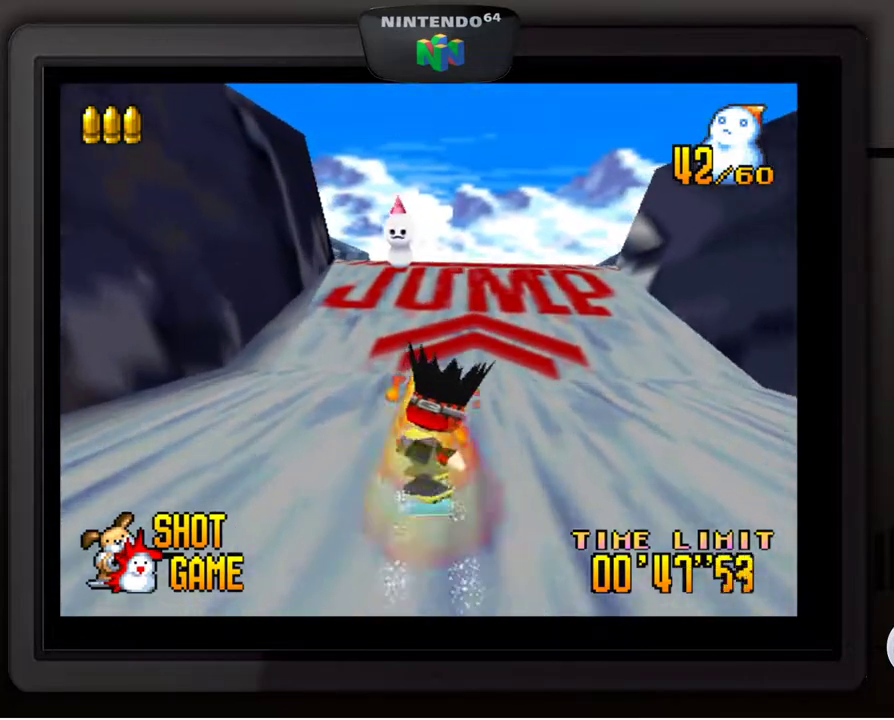
{"buttons": ["Z"], "left_stick": "center", "events": [[250, "left_stick", "left"], [383, "left_stick", "center"], [450, "Z", "down"]]}
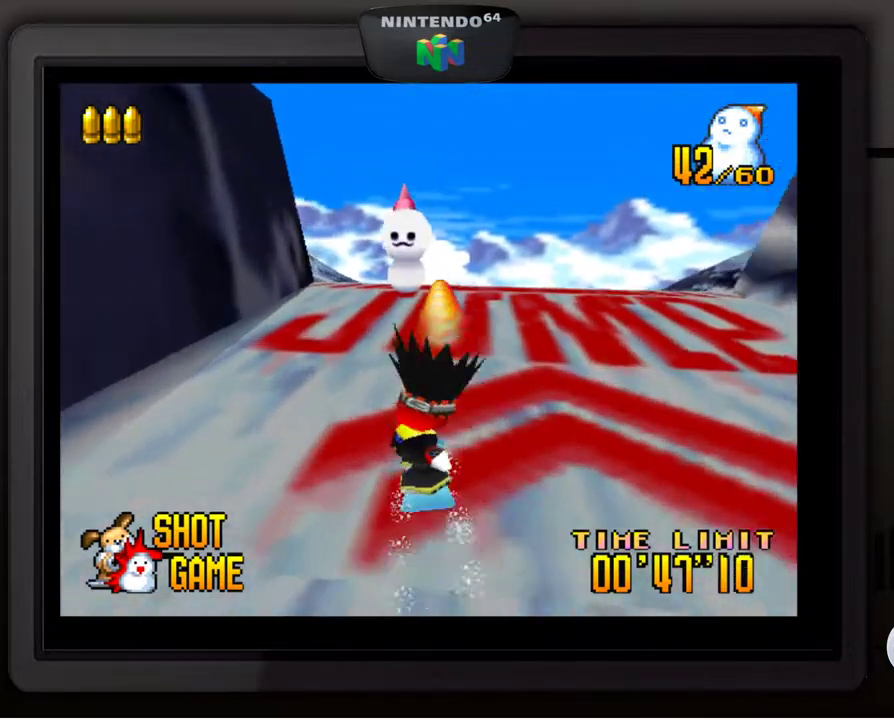
{"buttons": ["Z"], "left_stick": "right", "events": [[133, "Z", "up"], [400, "left_stick", "right"], [433, "Z", "down"]]}
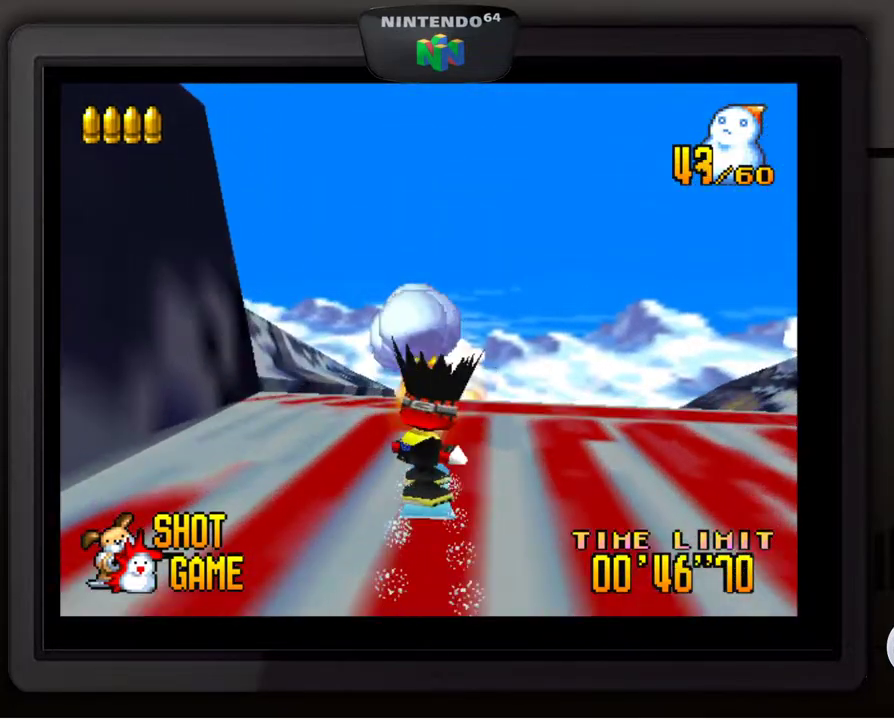
{"buttons": [], "left_stick": "center", "events": [[33, "Z", "up"], [200, "left_stick", "center"]]}
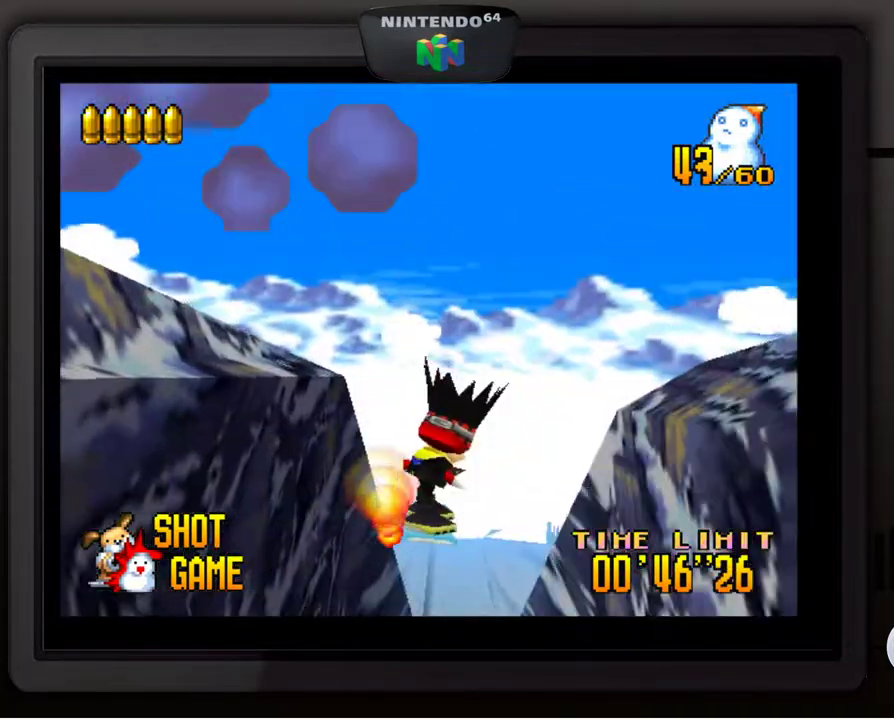
{"buttons": [], "left_stick": "center", "events": [[17, "left_stick", "right"], [133, "left_stick", "center"]]}
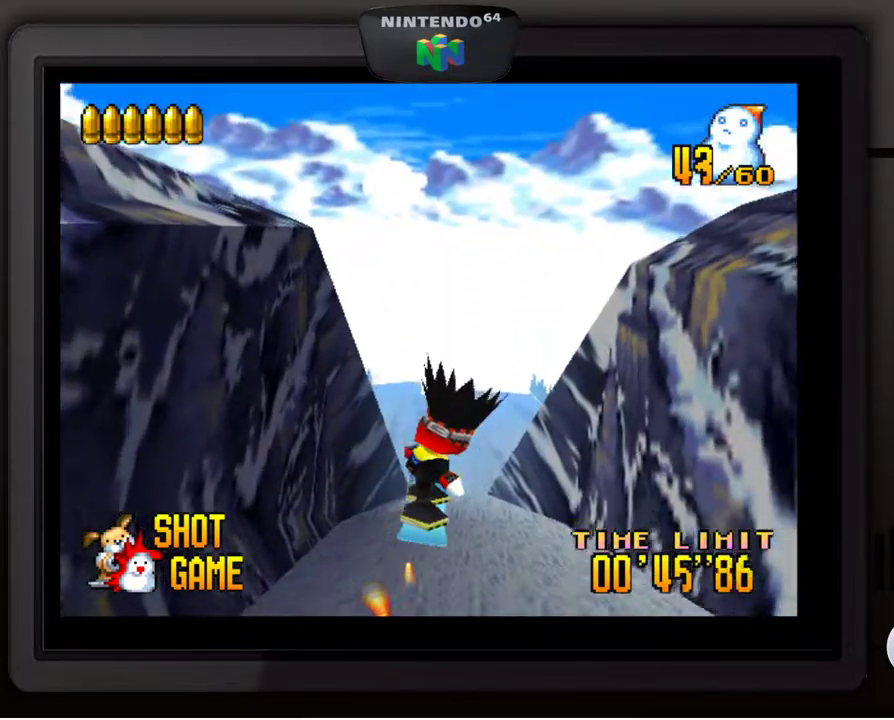
{"buttons": [], "left_stick": "center", "events": []}
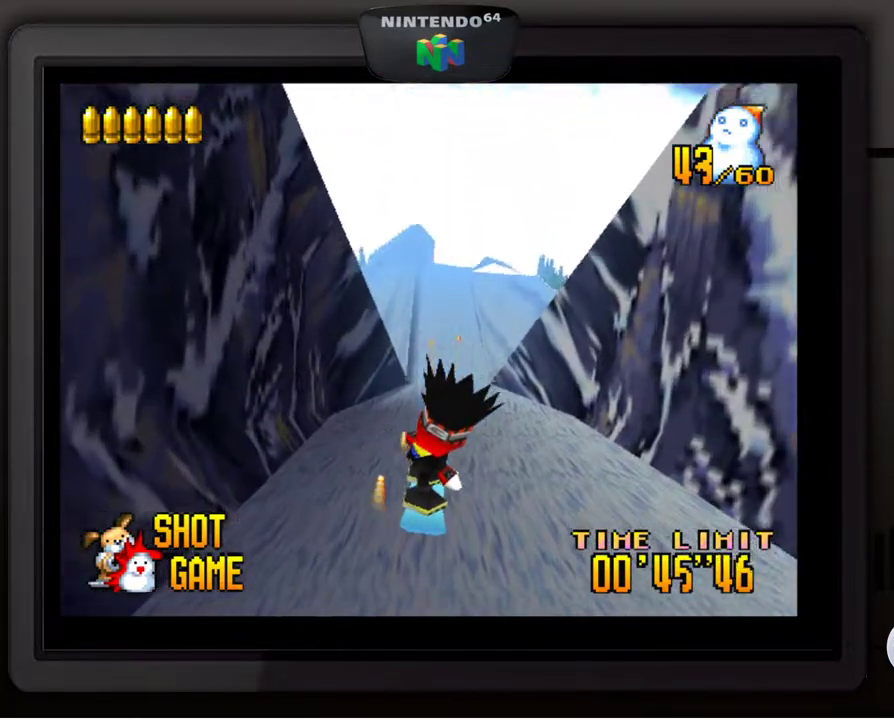
{"buttons": [], "left_stick": "center", "events": []}
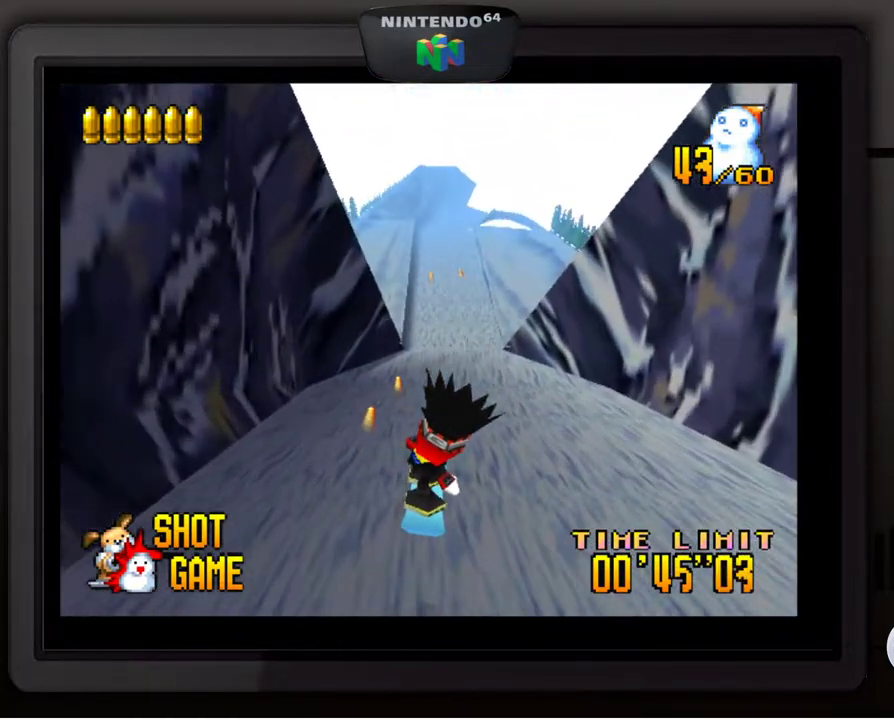
{"buttons": [], "left_stick": "center", "events": []}
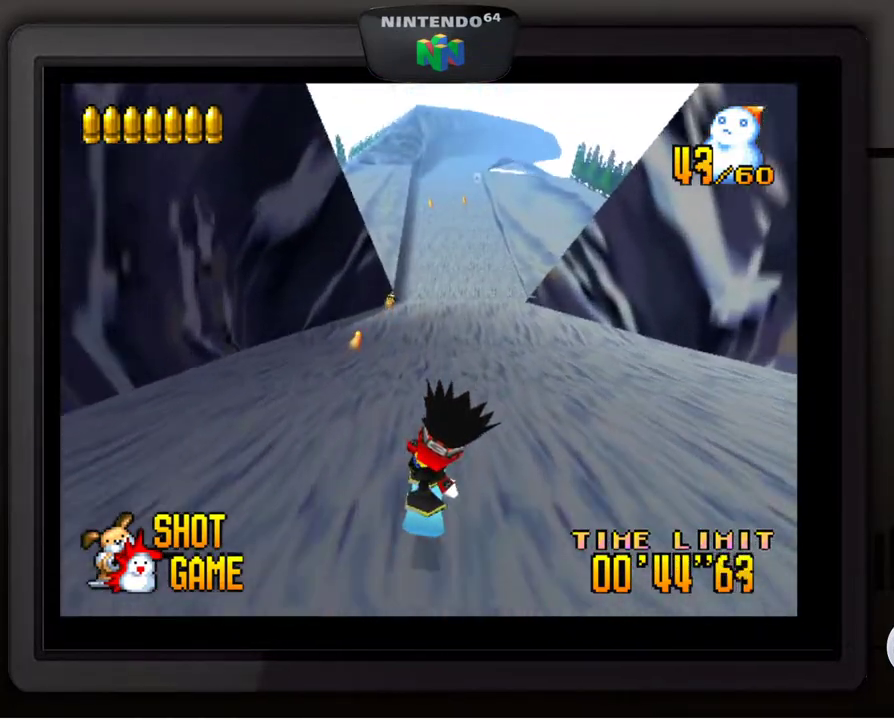
{"buttons": [], "left_stick": "center", "events": [[167, "left_stick", "right"], [267, "left_stick", "center"]]}
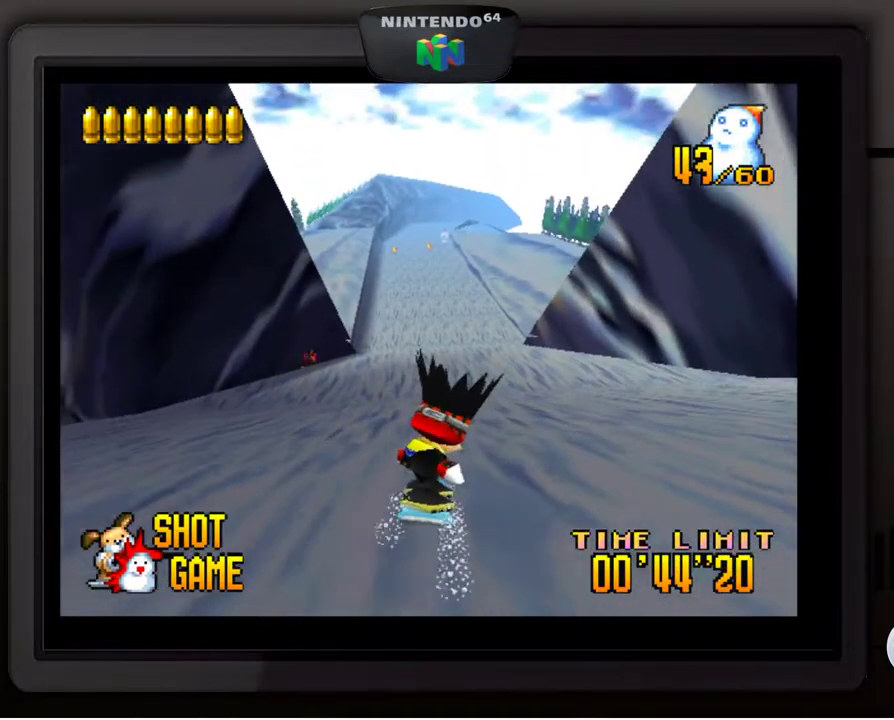
{"buttons": [], "left_stick": "center", "events": [[50, "Z", "down"], [183, "Z", "up"], [383, "left_stick", "left"], [467, "left_stick", "center"]]}
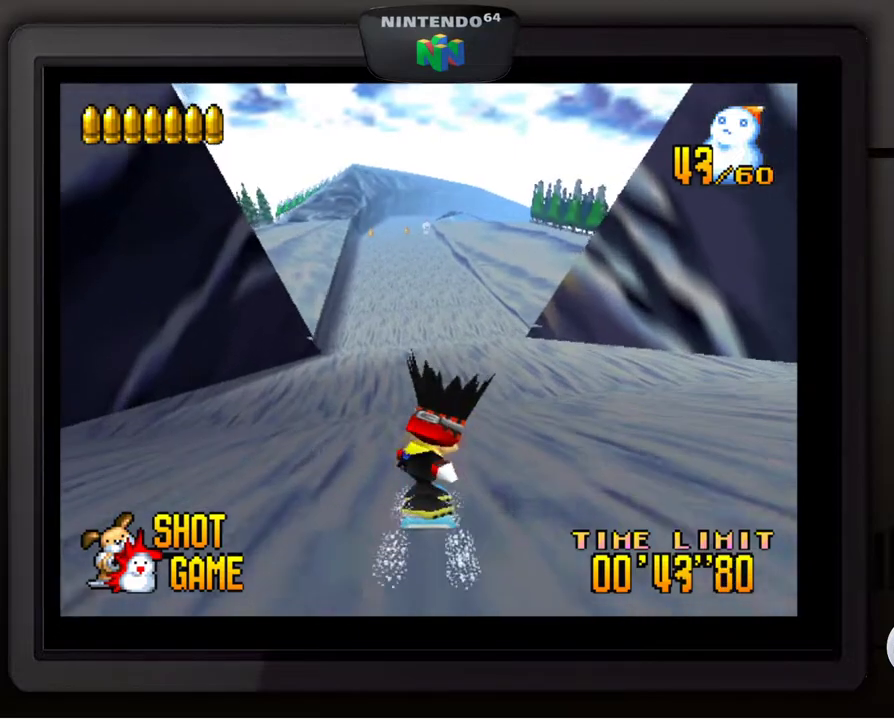
{"buttons": ["Z"], "left_stick": "center", "events": [[450, "Z", "down"]]}
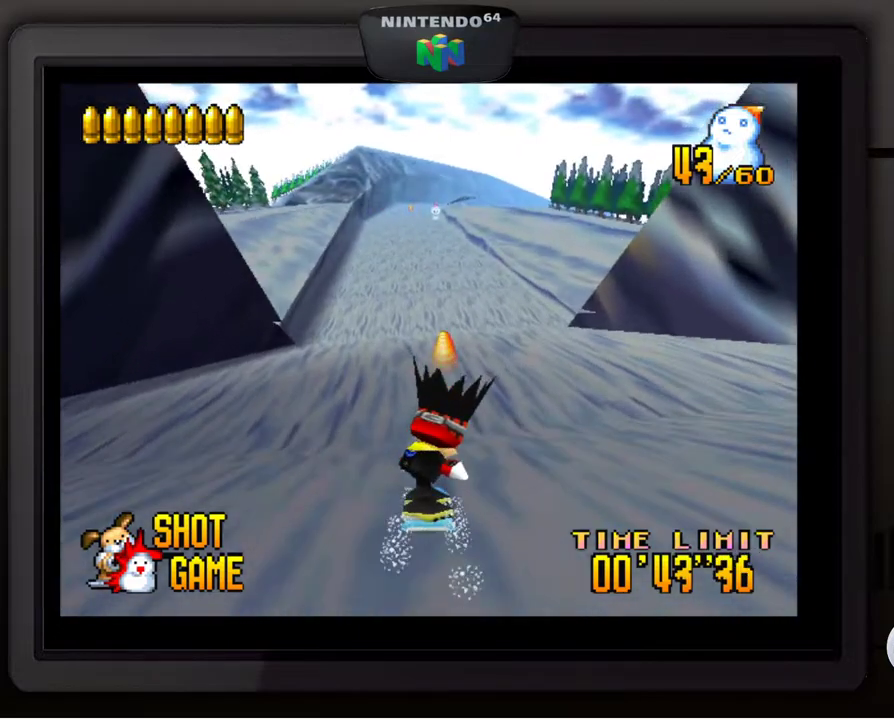
{"buttons": [], "left_stick": "center", "events": [[33, "Z", "up"]]}
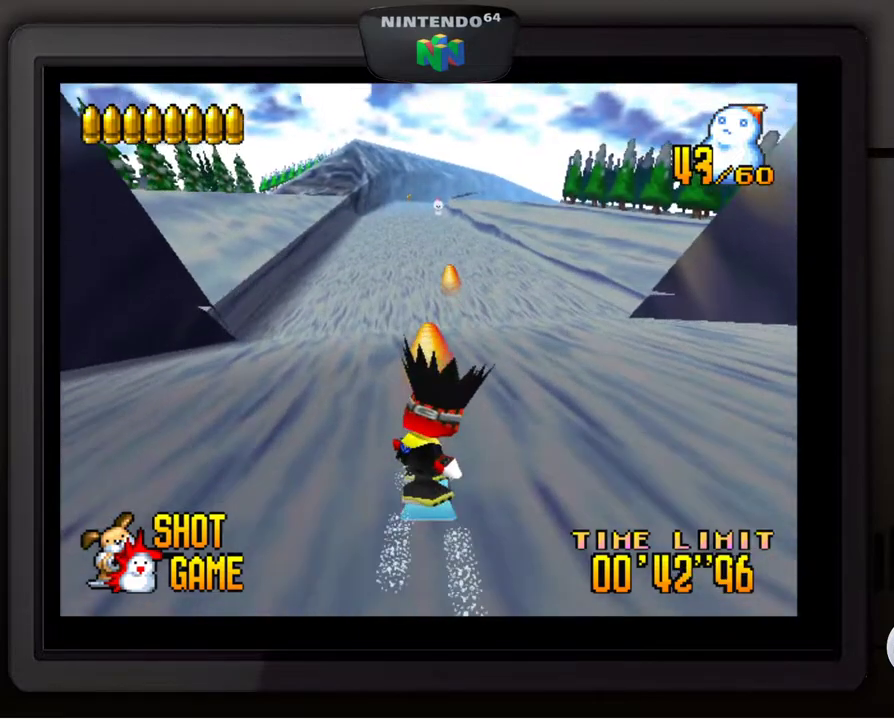
{"buttons": [], "left_stick": "center", "events": []}
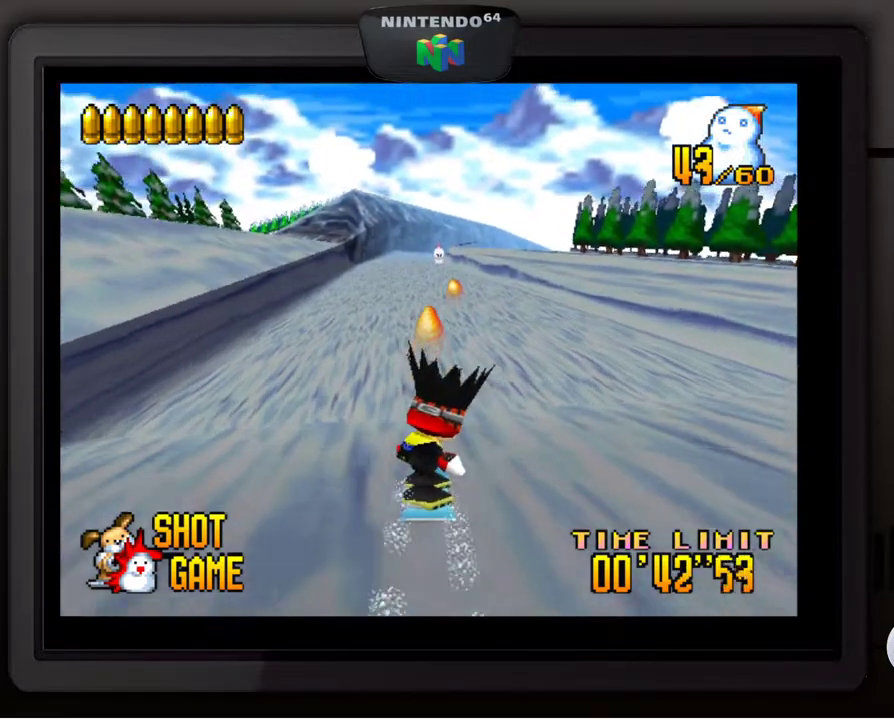
{"buttons": [], "left_stick": "center", "events": [[267, "left_stick", "right"], [333, "left_stick", "center"]]}
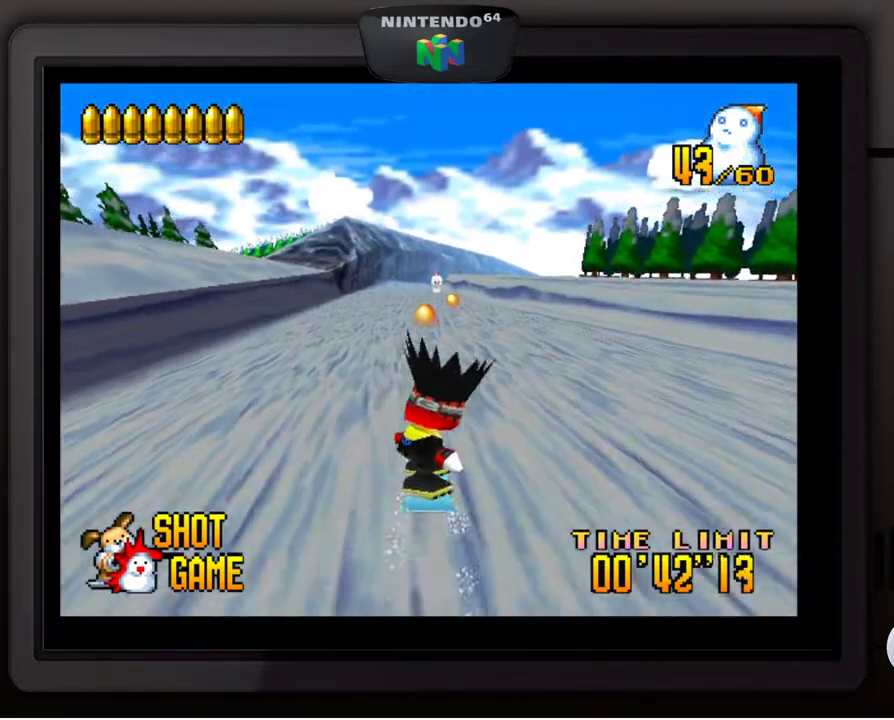
{"buttons": [], "left_stick": "center", "events": [[17, "Z", "down"], [117, "Z", "up"]]}
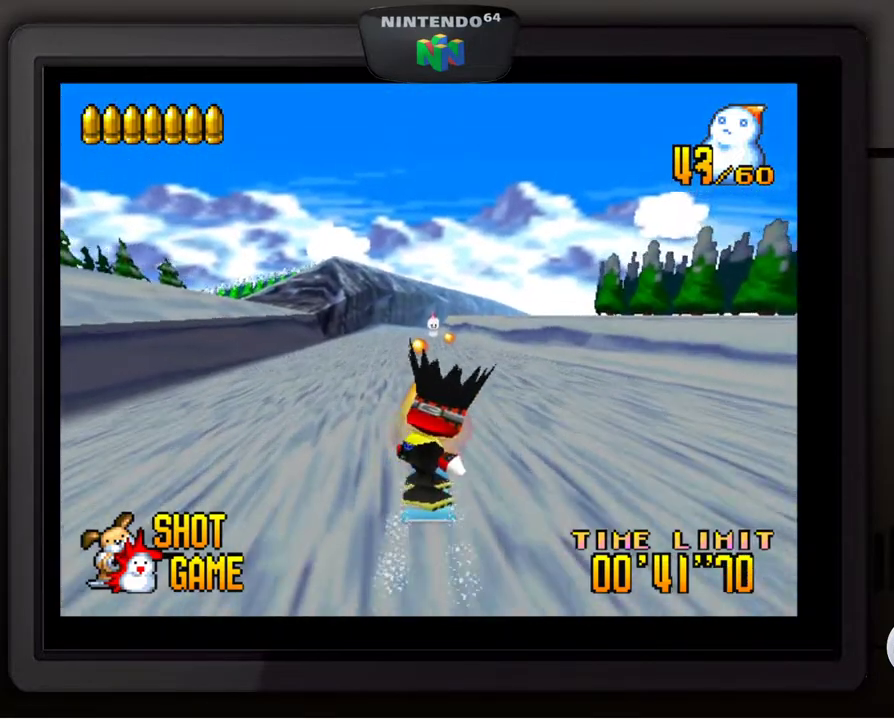
{"buttons": [], "left_stick": "center", "events": []}
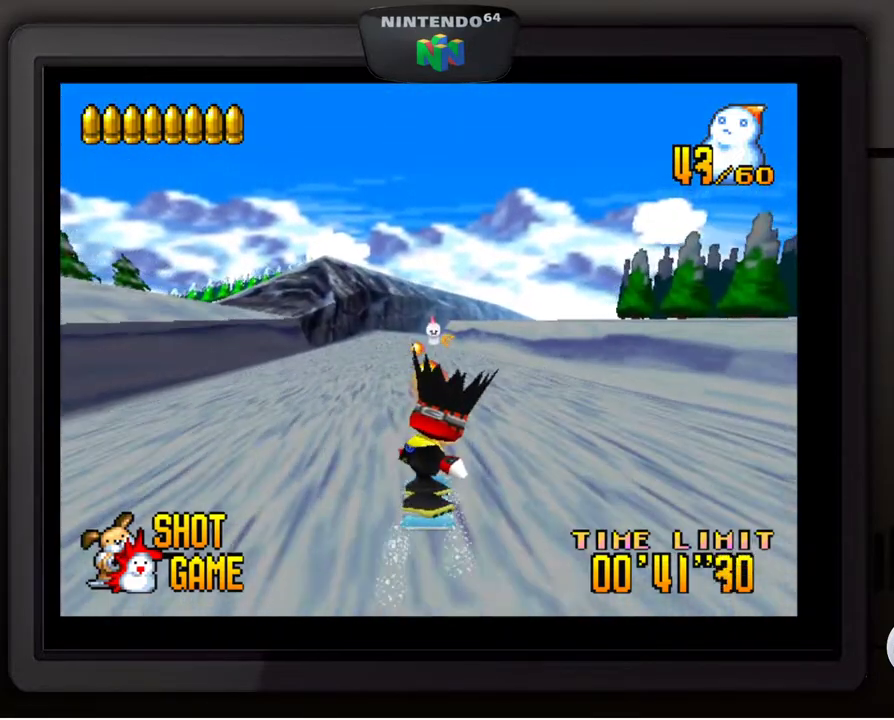
{"buttons": [], "left_stick": "center", "events": []}
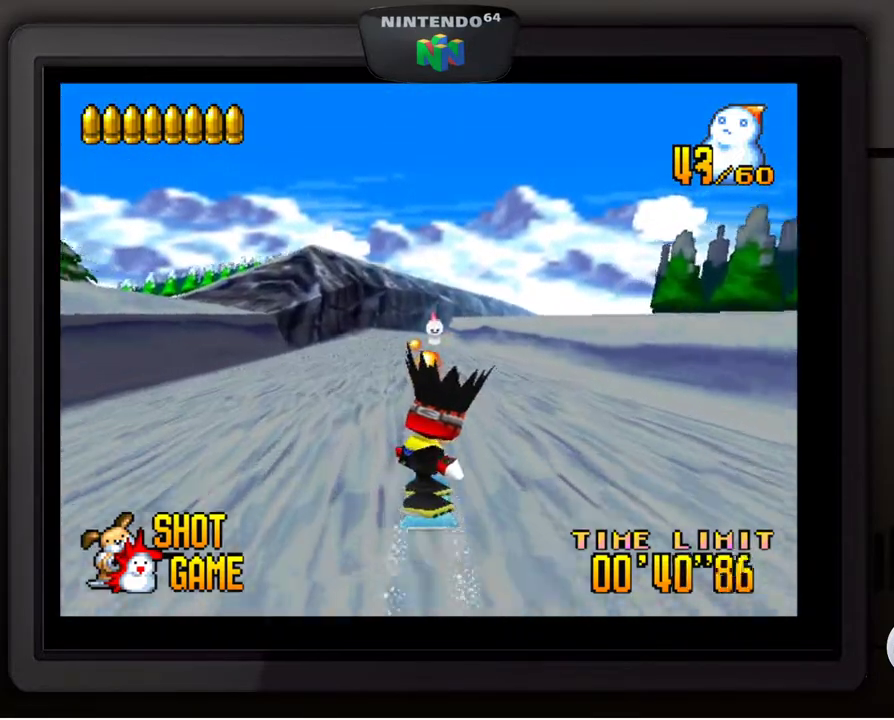
{"buttons": [], "left_stick": "center", "events": []}
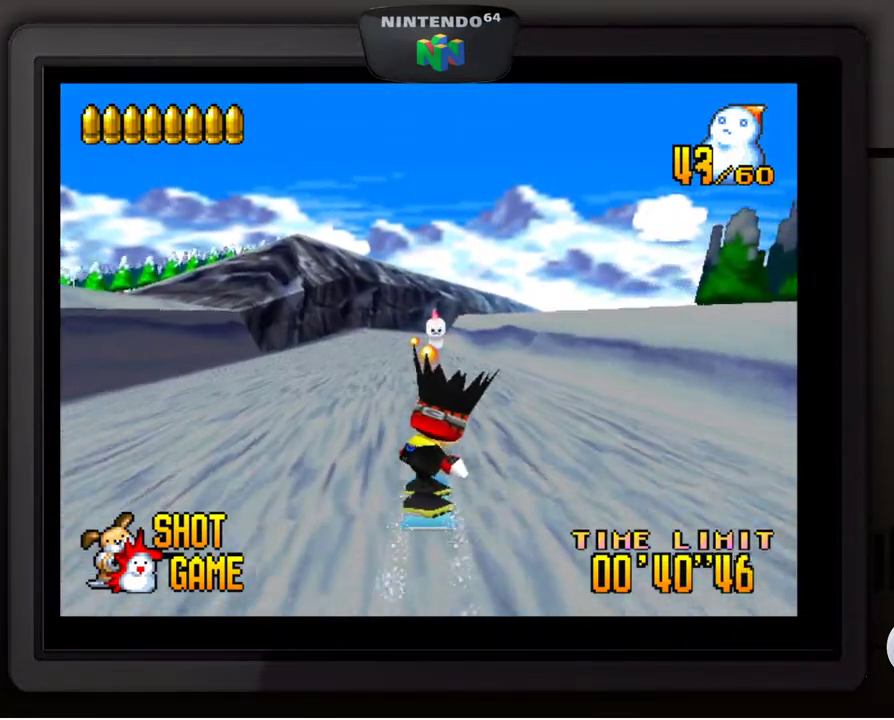
{"buttons": [], "left_stick": "center", "events": []}